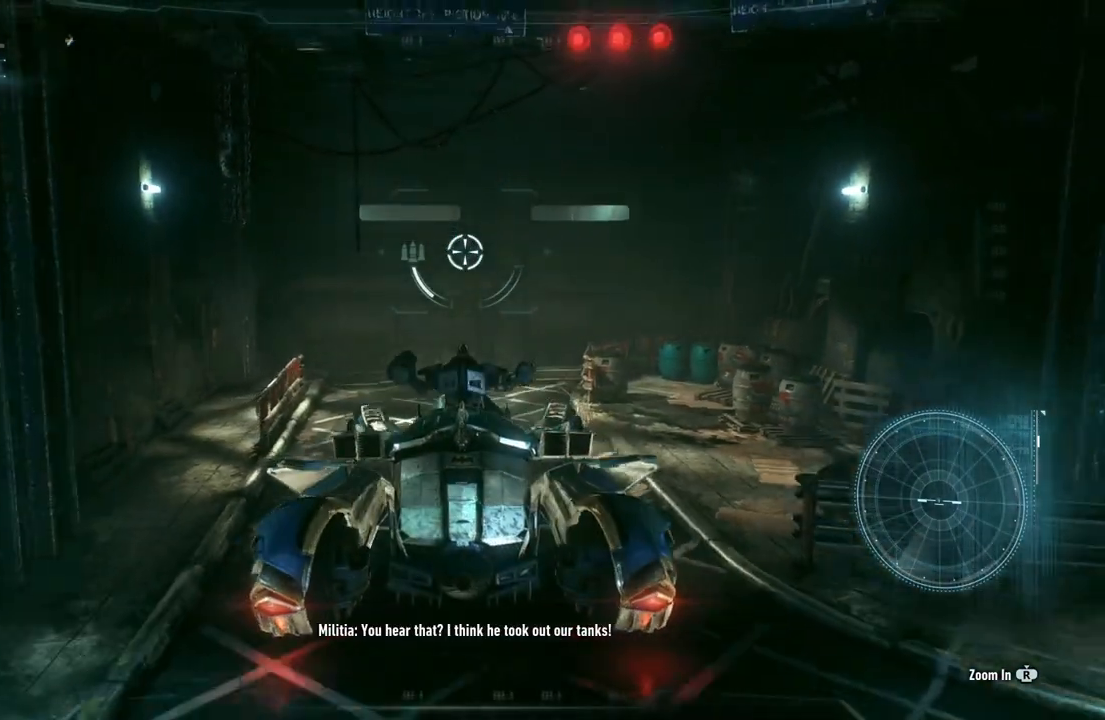
Gameplay with a controller (Xbox layout); each line is a JSON object with the inputs held at the frame after it. "events" lists button and stick changes between this image and that frame as [ms after this image, input, new state], when the widget could be followed in between.
{"buttons": ["L2"], "left_stick": "down", "right_stick": "up", "events": [[217, "right_stick", "up"]]}
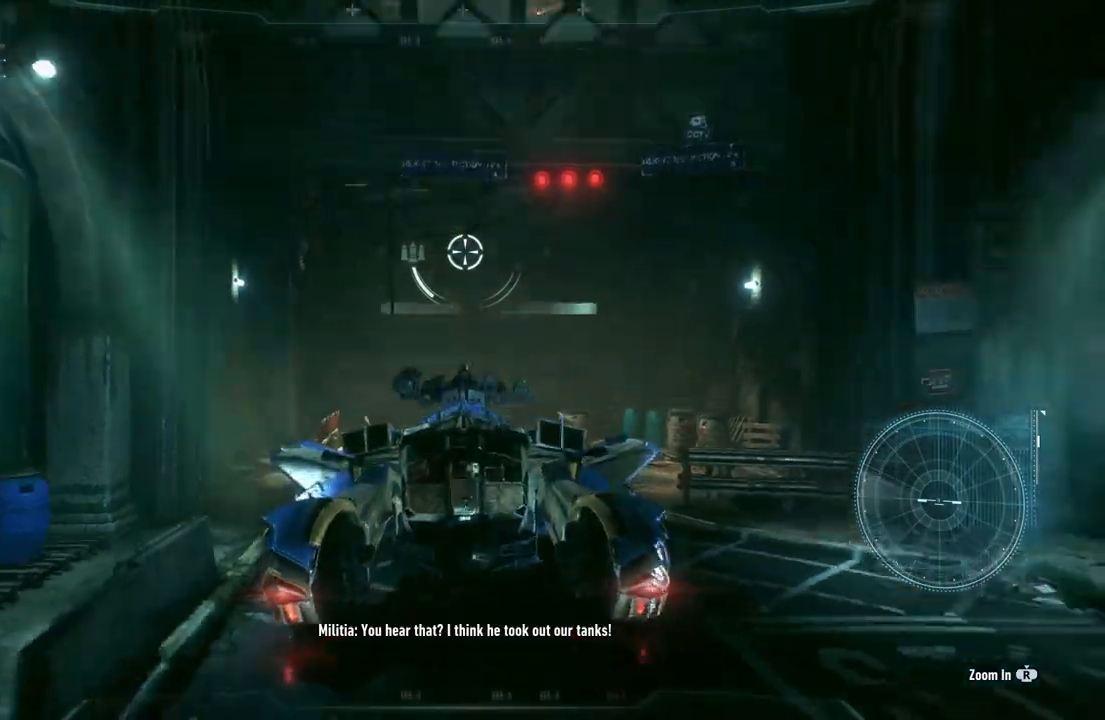
{"buttons": ["L2"], "left_stick": "down-right", "right_stick": "center", "events": [[117, "right_stick", "center"], [200, "left_stick", "down-right"]]}
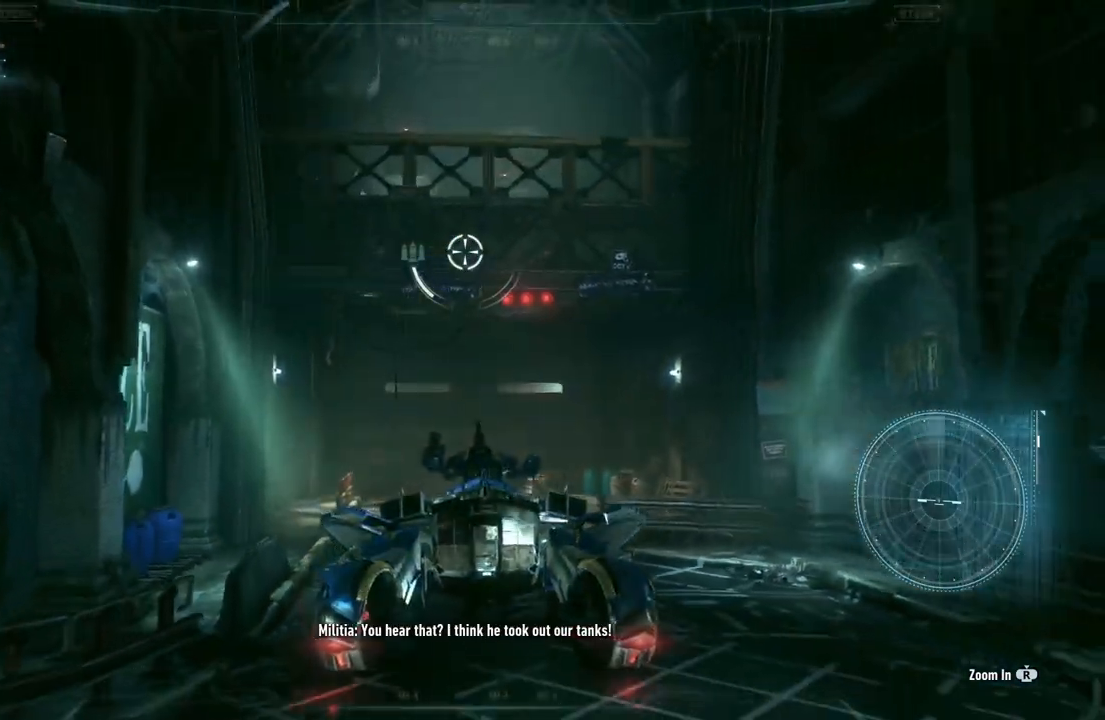
{"buttons": [], "left_stick": "center", "right_stick": "center", "events": [[100, "left_stick", "center"], [200, "L2", "up"], [300, "left_stick", "up"], [483, "left_stick", "center"]]}
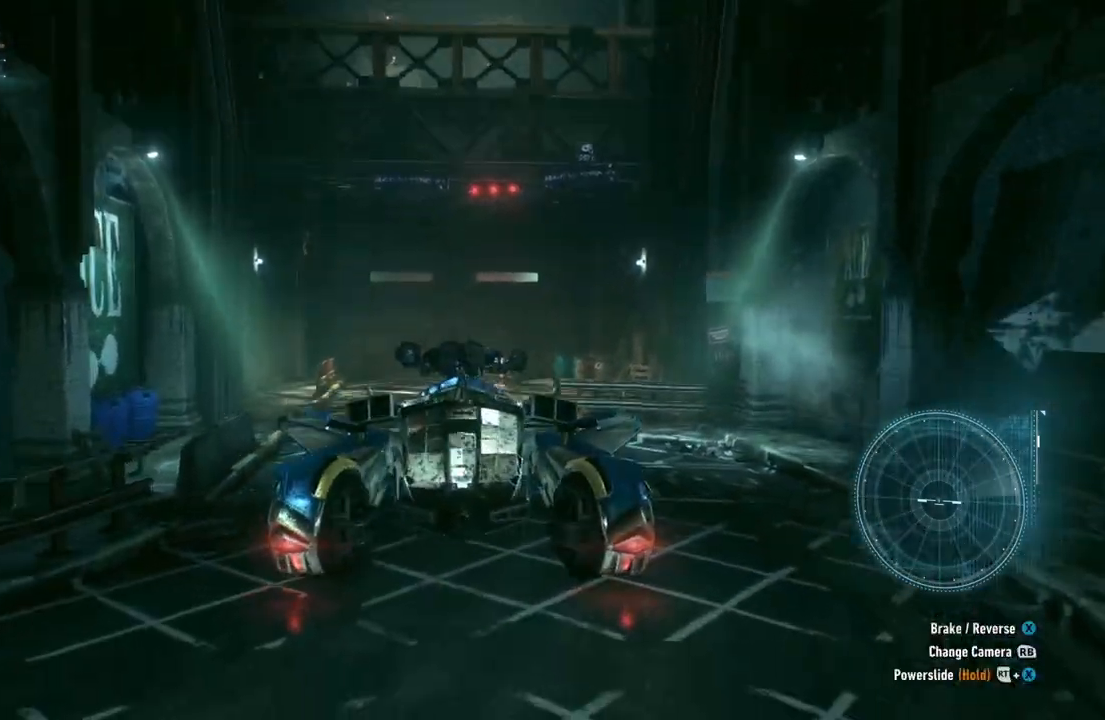
{"buttons": ["A"], "left_stick": "up", "right_stick": "center", "events": [[200, "A", "down"], [317, "left_stick", "up"], [333, "A", "up"], [433, "A", "down"]]}
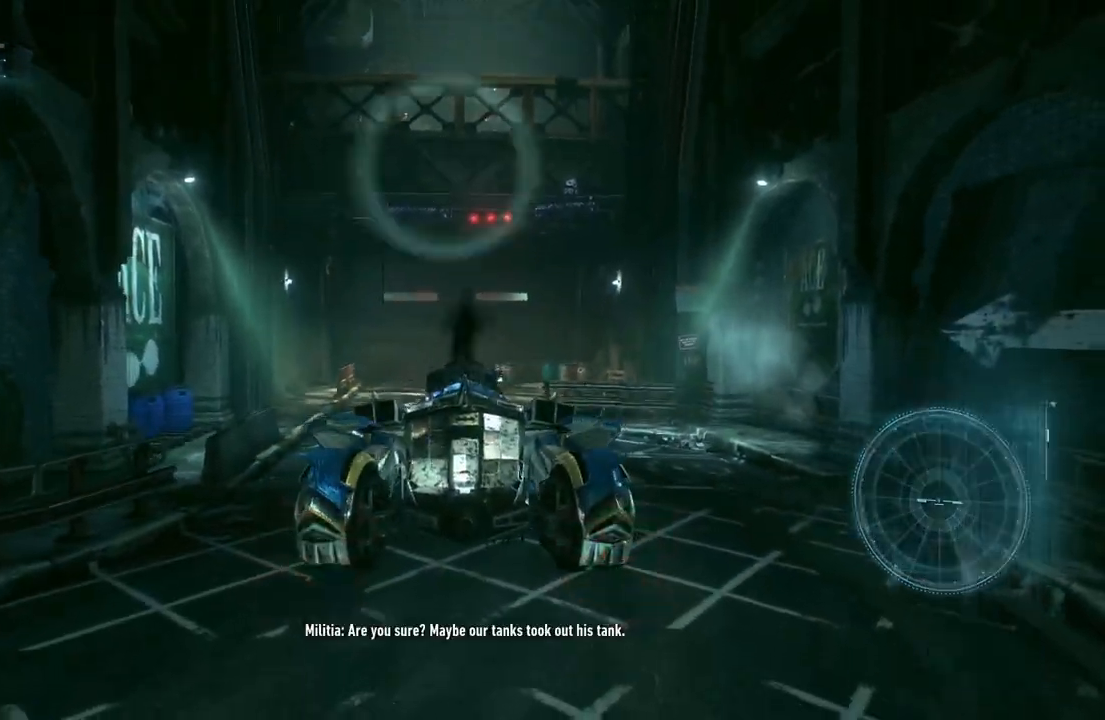
{"buttons": ["A"], "left_stick": "up", "right_stick": "center", "events": [[33, "A", "up"], [100, "A", "down"]]}
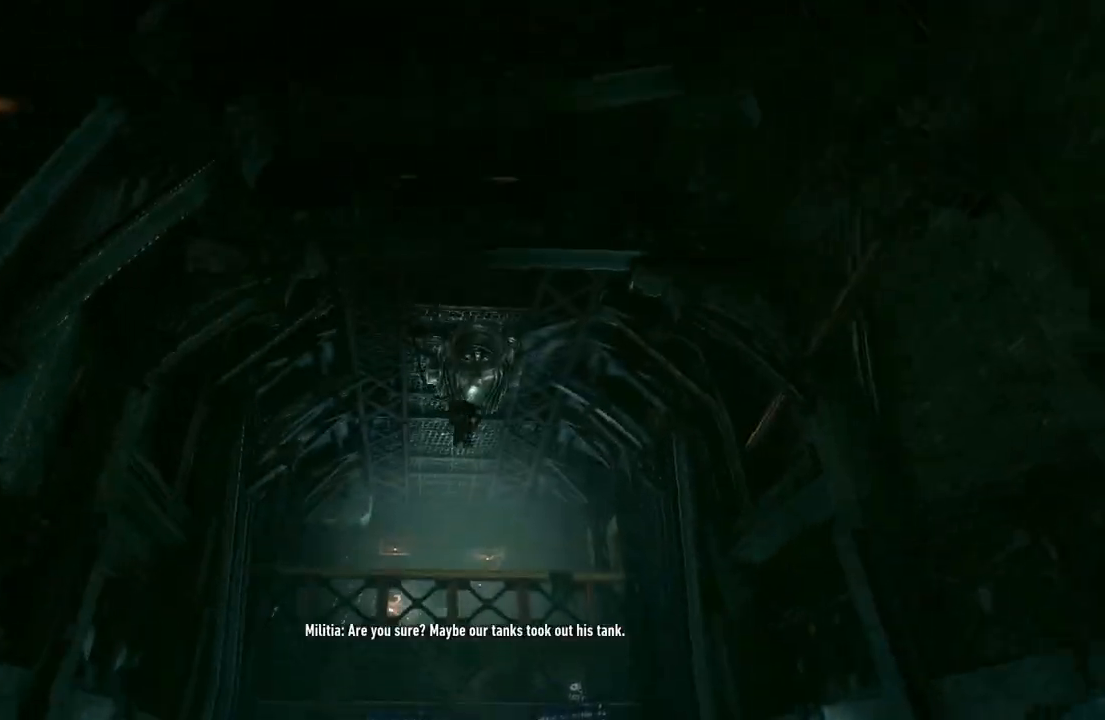
{"buttons": ["A", "R1"], "left_stick": "up", "right_stick": "center", "events": [[483, "R1", "down"]]}
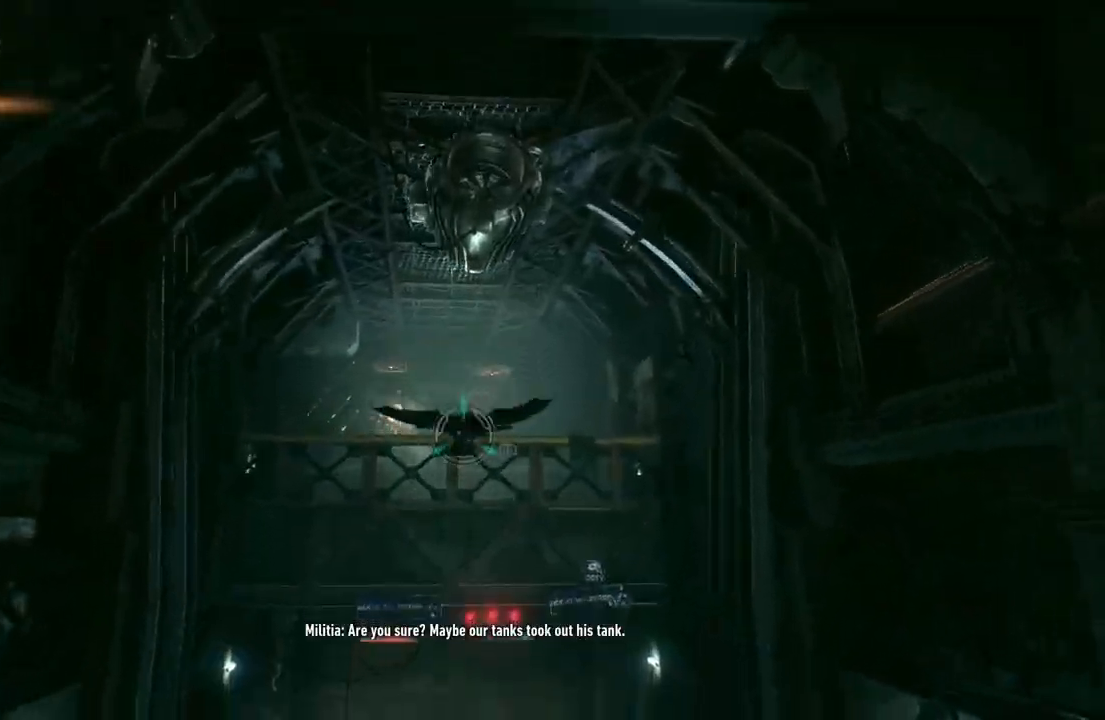
{"buttons": [], "left_stick": "center", "right_stick": "center", "events": [[133, "R1", "up"], [333, "A", "up"], [467, "left_stick", "center"]]}
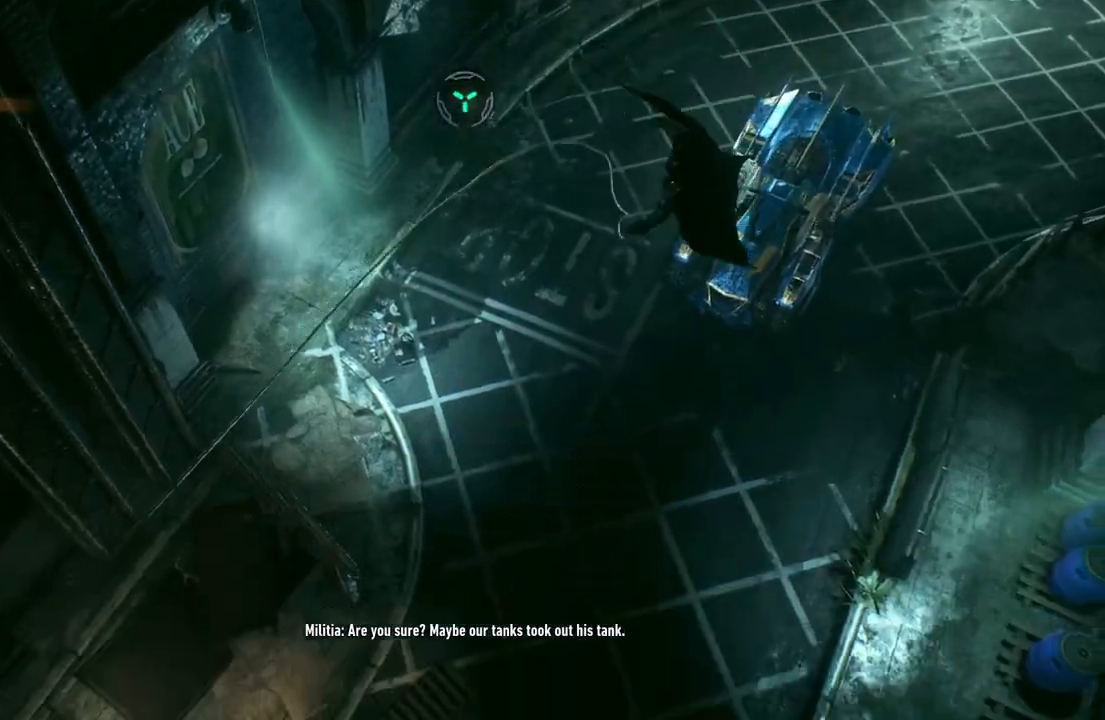
{"buttons": [], "left_stick": "center", "right_stick": "left", "events": [[467, "right_stick", "left"]]}
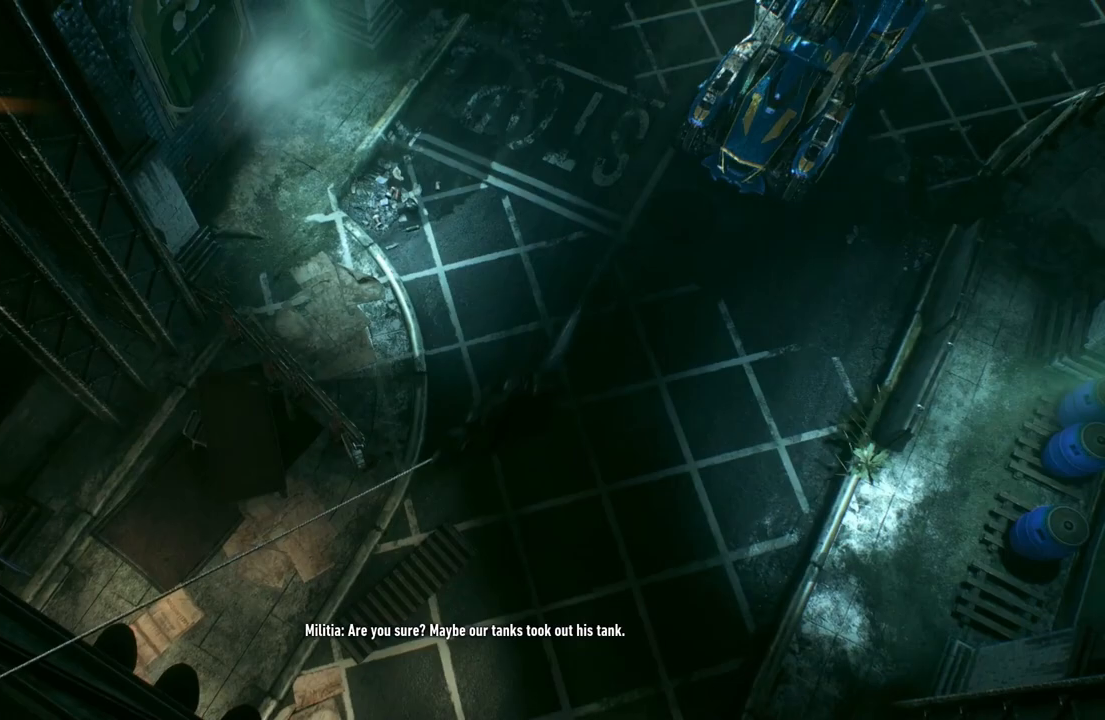
{"buttons": [], "left_stick": "center", "right_stick": "left", "events": []}
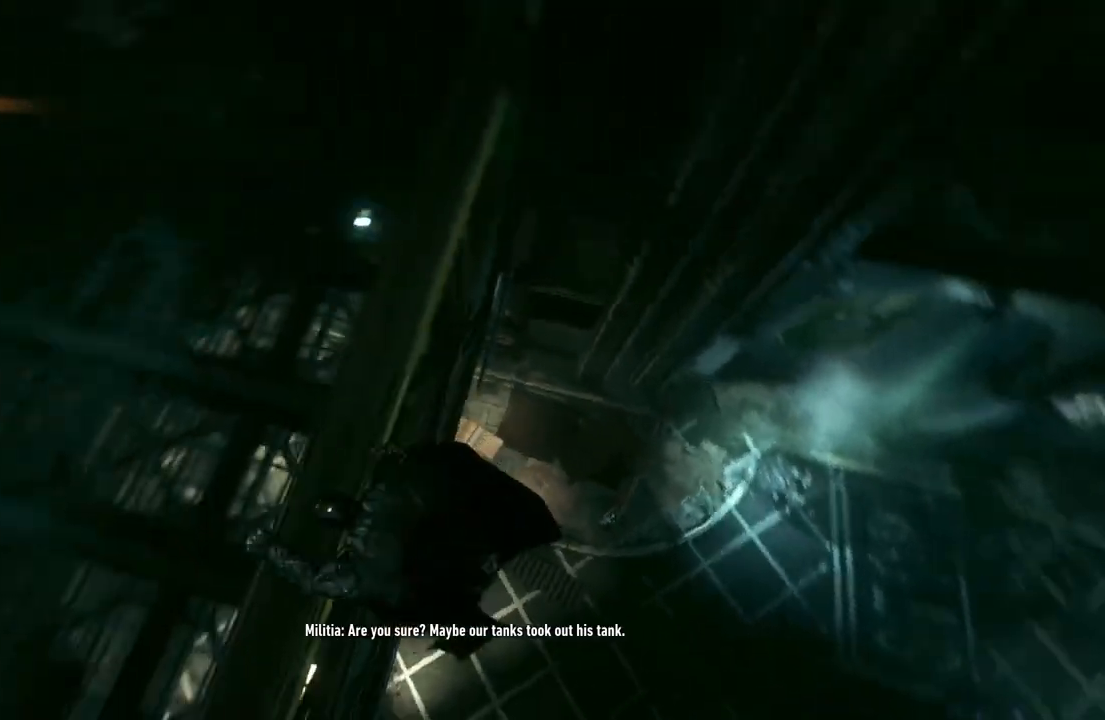
{"buttons": [], "left_stick": "up", "right_stick": "up-left", "events": [[150, "right_stick", "up-left"], [500, "left_stick", "up"]]}
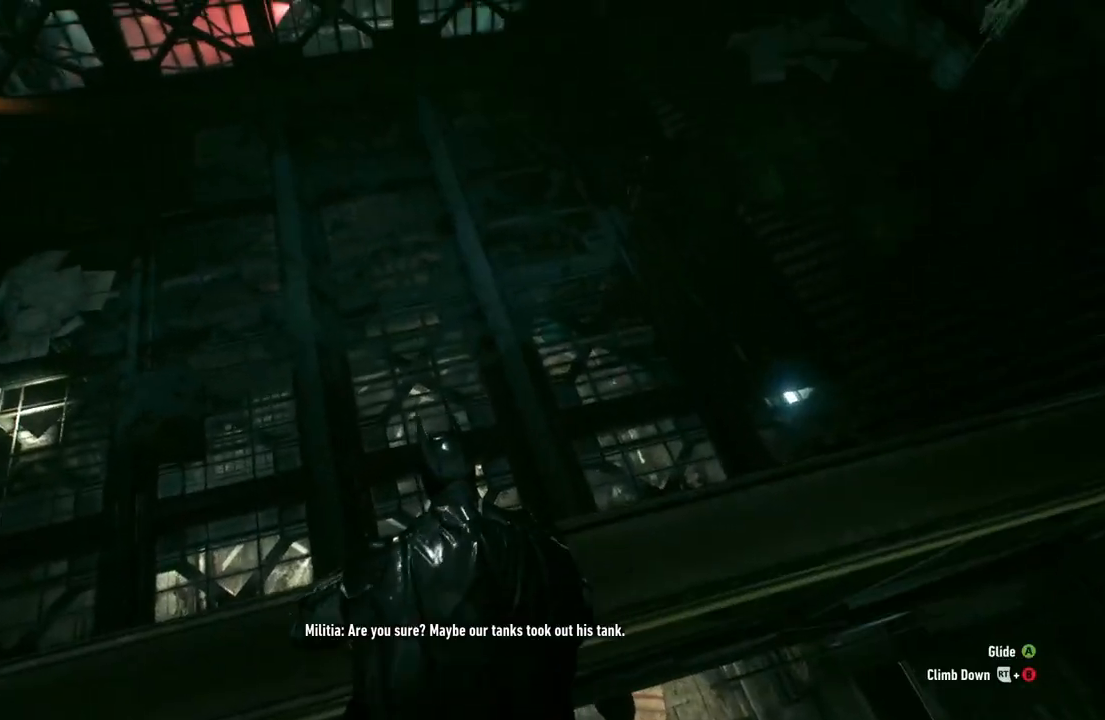
{"buttons": ["A"], "left_stick": "up", "right_stick": "center", "events": [[133, "right_stick", "center"], [467, "A", "down"]]}
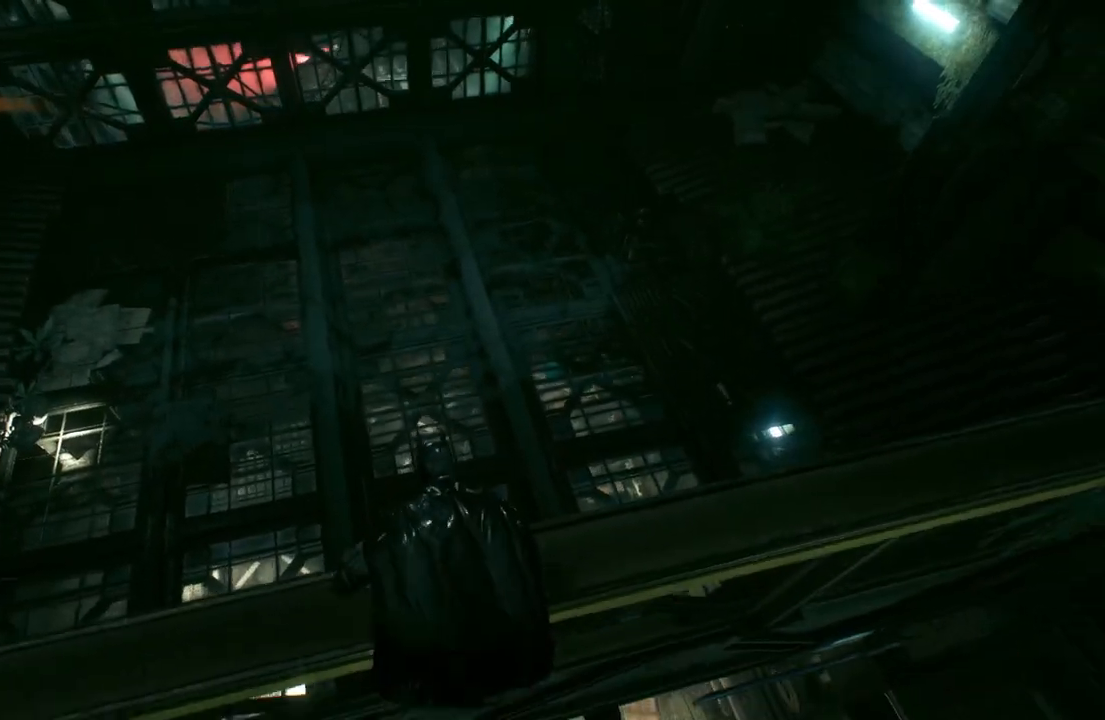
{"buttons": ["A"], "left_stick": "up-left", "right_stick": "center", "events": [[283, "left_stick", "up-left"]]}
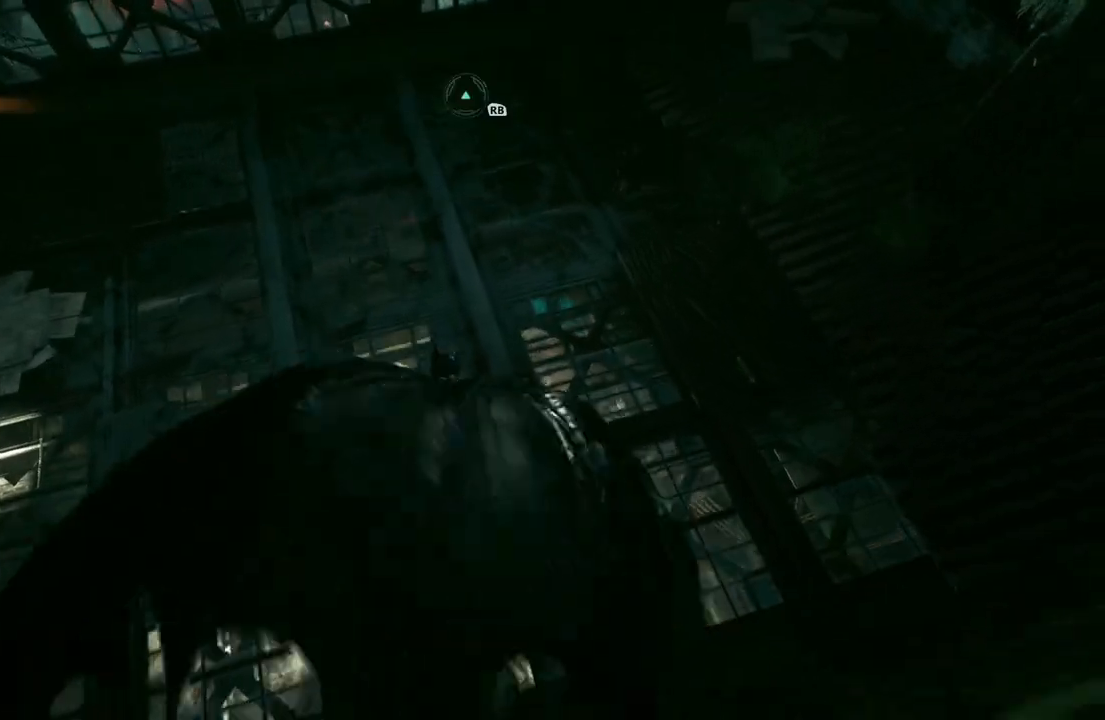
{"buttons": ["A"], "left_stick": "up-left", "right_stick": "up", "events": [[267, "left_stick", "center"], [317, "right_stick", "up"], [467, "left_stick", "up-left"]]}
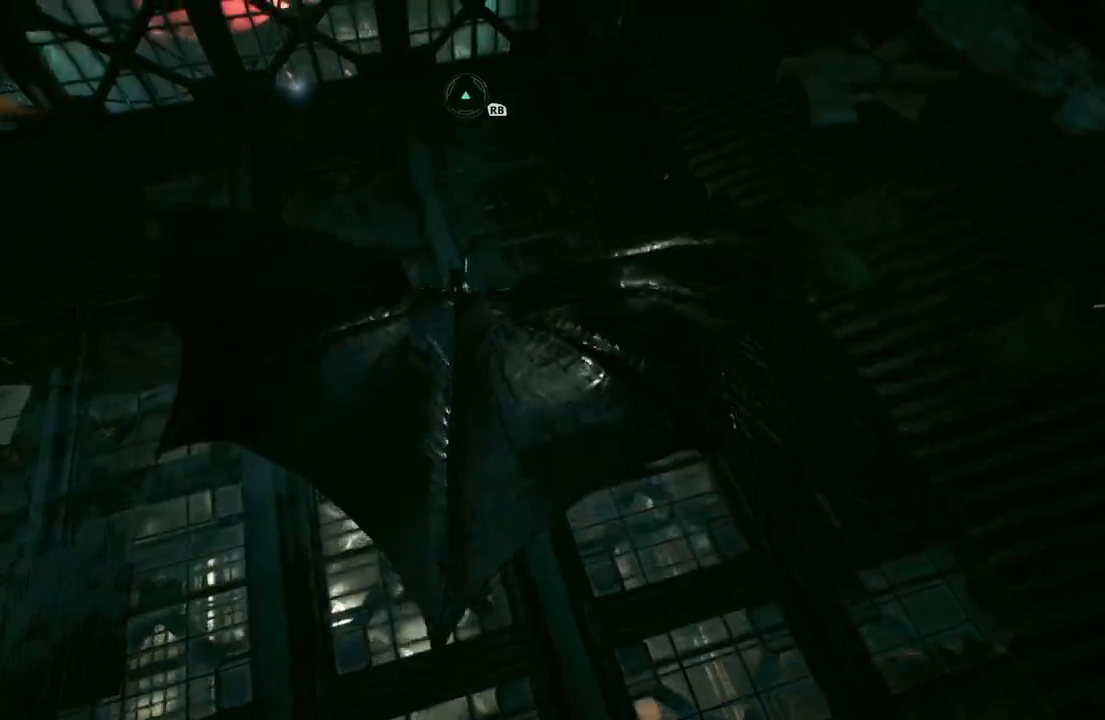
{"buttons": [], "left_stick": "center", "right_stick": "center", "events": [[67, "R1", "down"], [267, "R1", "up"], [300, "right_stick", "center"], [400, "A", "up"], [417, "left_stick", "center"]]}
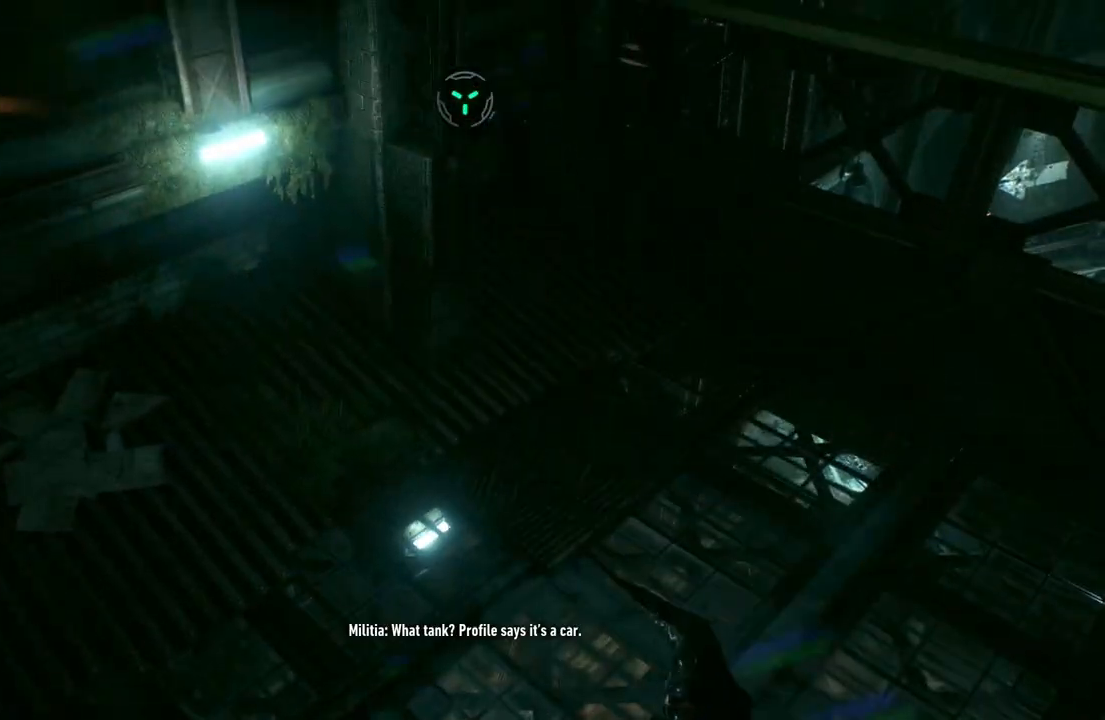
{"buttons": [], "left_stick": "center", "right_stick": "left", "events": [[167, "right_stick", "left"]]}
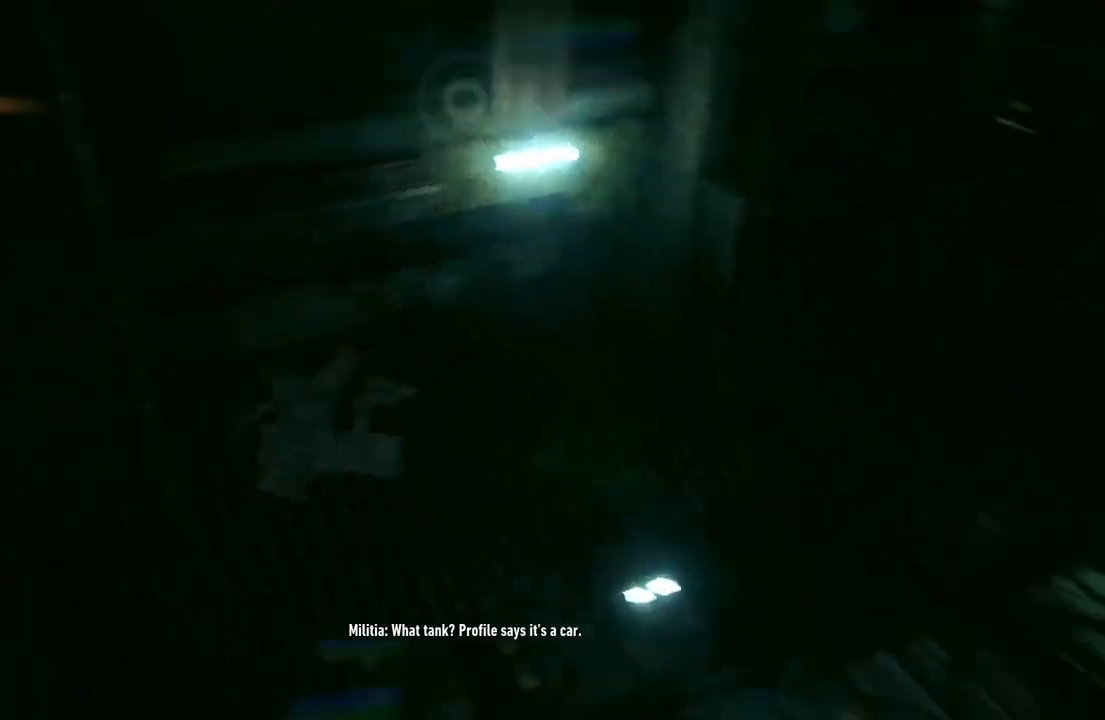
{"buttons": [], "left_stick": "center", "right_stick": "left", "events": []}
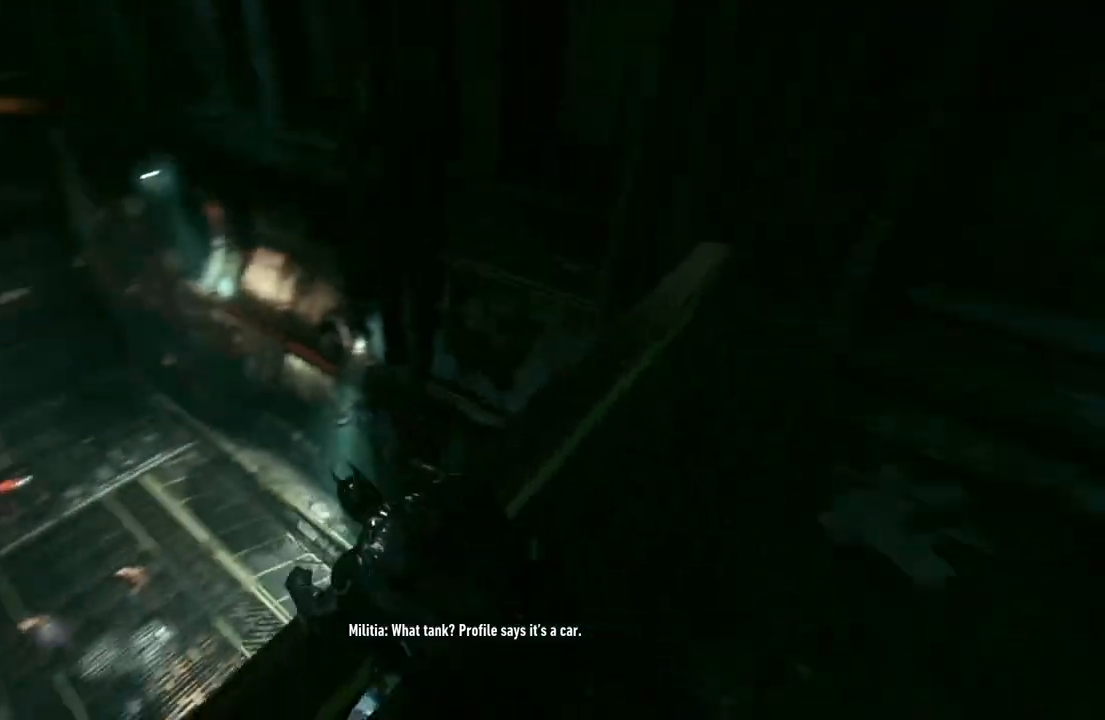
{"buttons": [], "left_stick": "center", "right_stick": "center", "events": [[450, "right_stick", "center"]]}
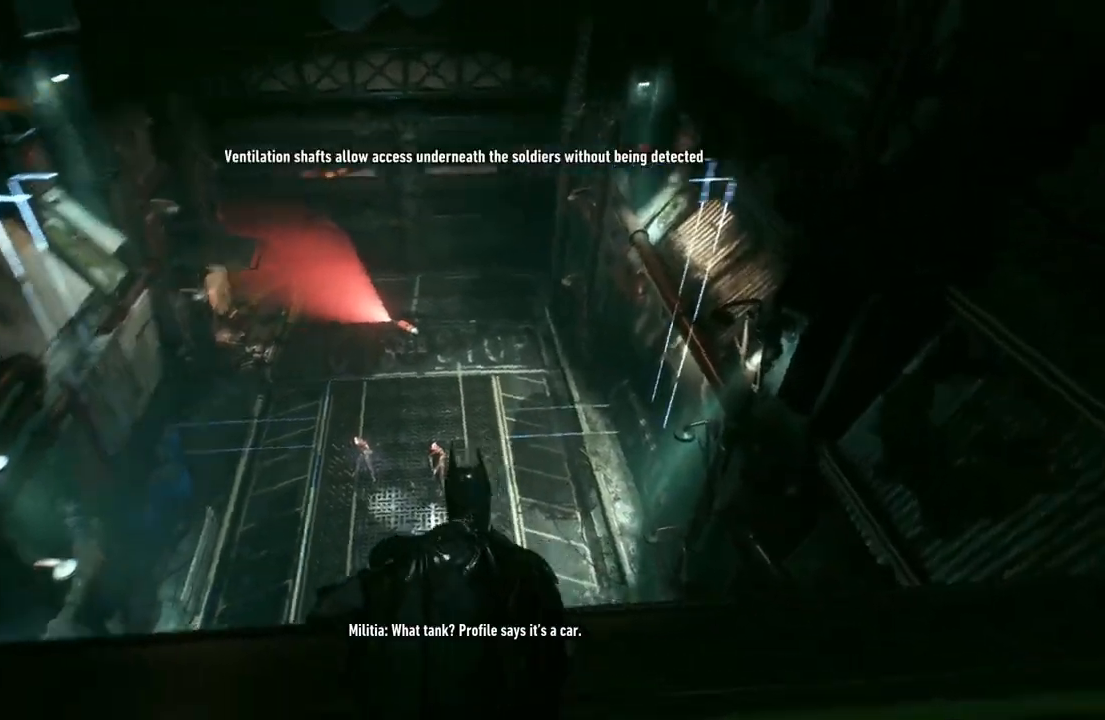
{"buttons": [], "left_stick": "center", "right_stick": "center", "events": []}
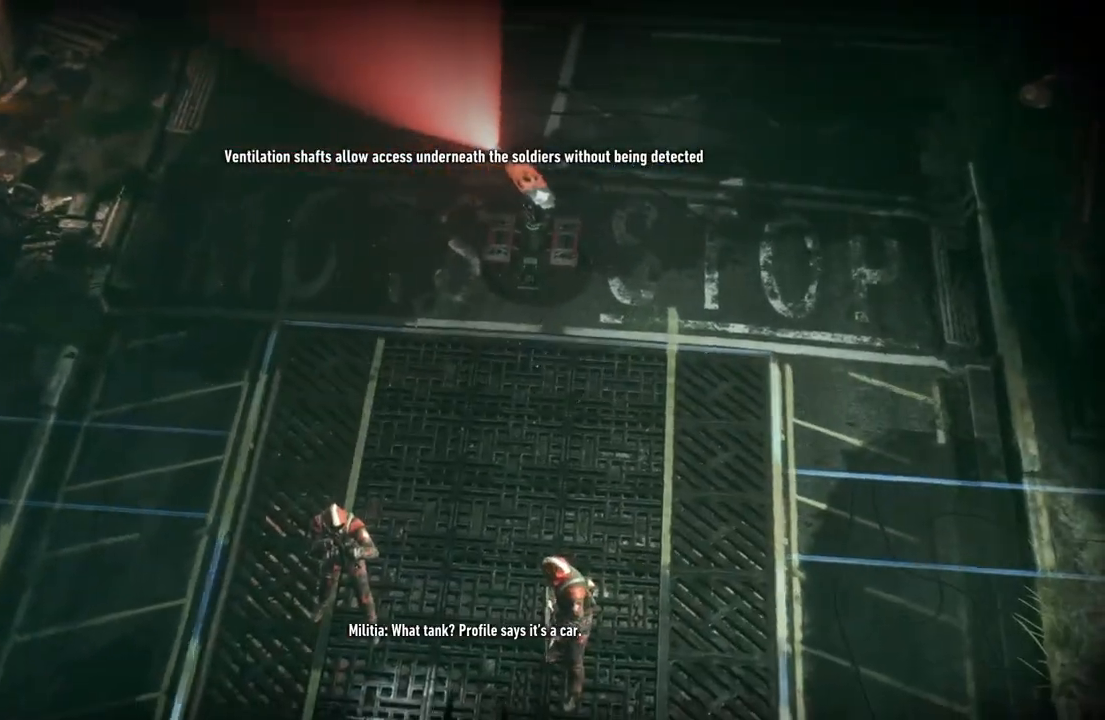
{"buttons": [], "left_stick": "center", "right_stick": "center", "events": []}
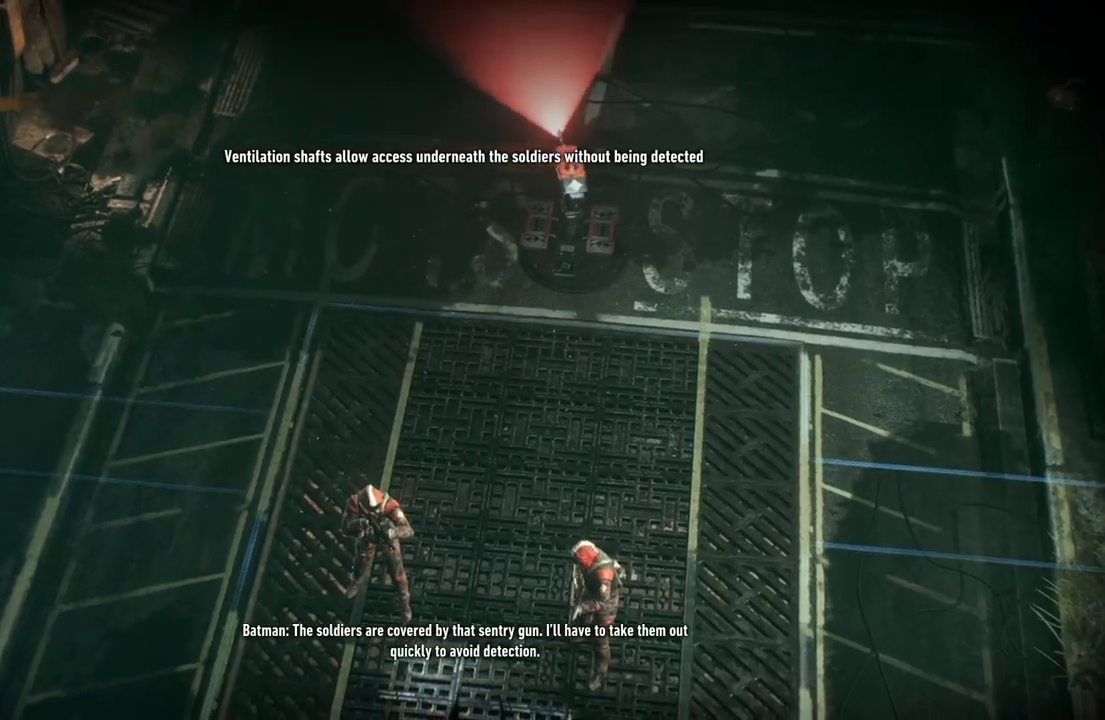
{"buttons": [], "left_stick": "center", "right_stick": "center", "events": []}
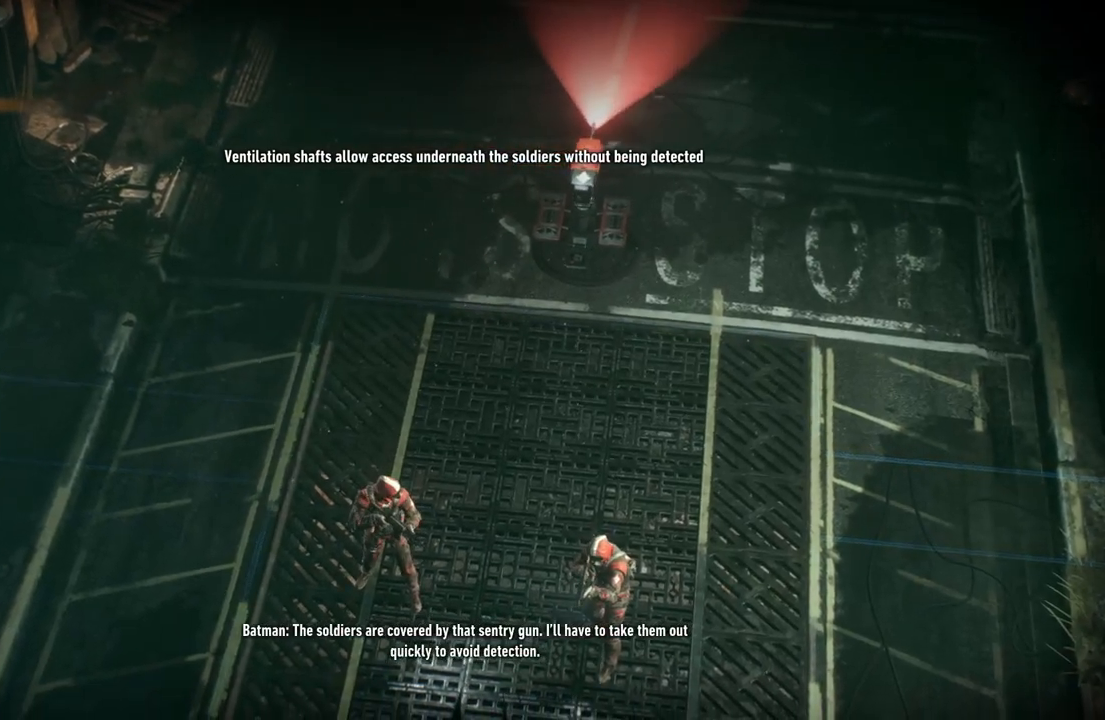
{"buttons": [], "left_stick": "center", "right_stick": "center", "events": []}
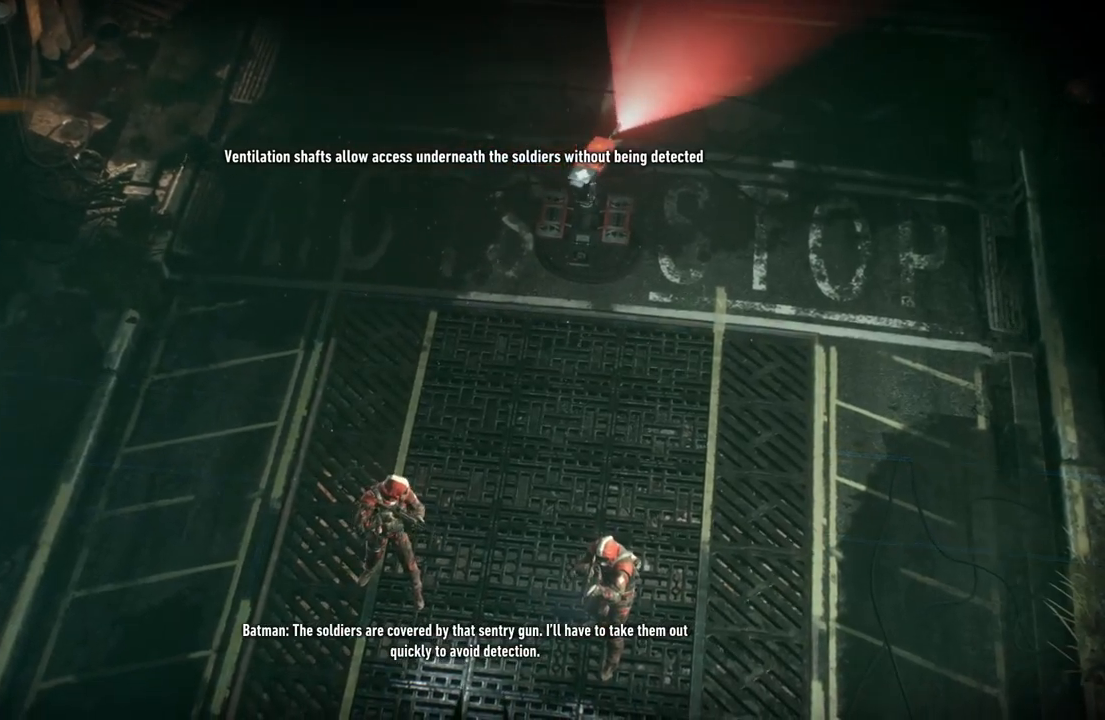
{"buttons": [], "left_stick": "center", "right_stick": "center", "events": []}
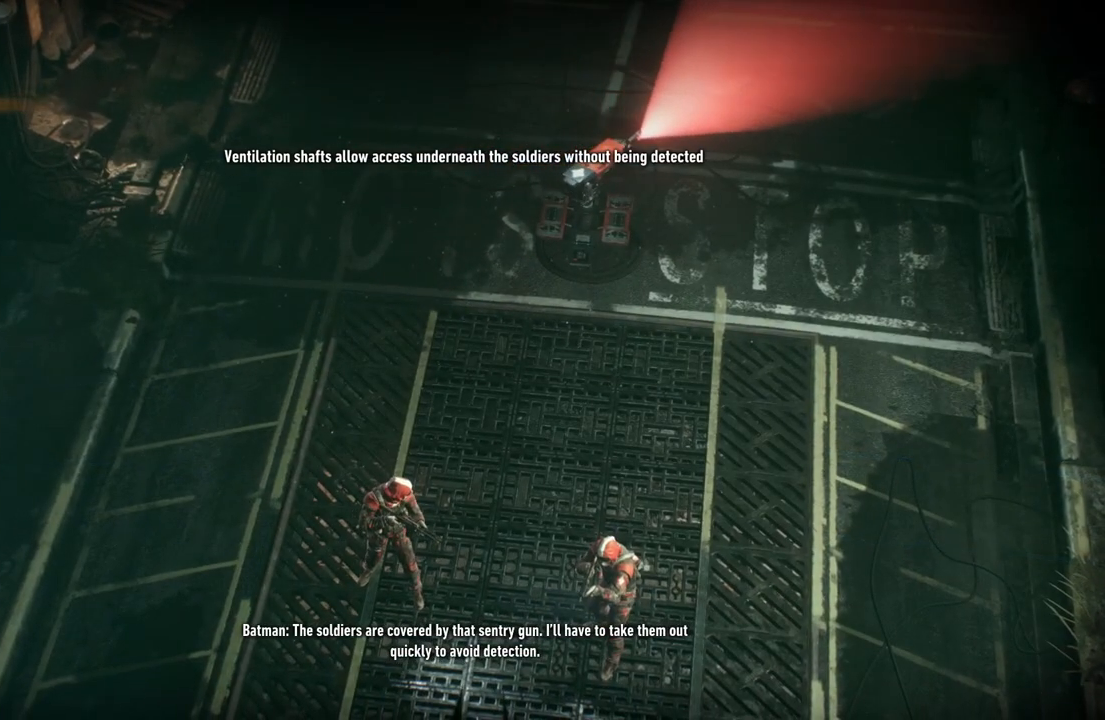
{"buttons": [], "left_stick": "center", "right_stick": "center", "events": []}
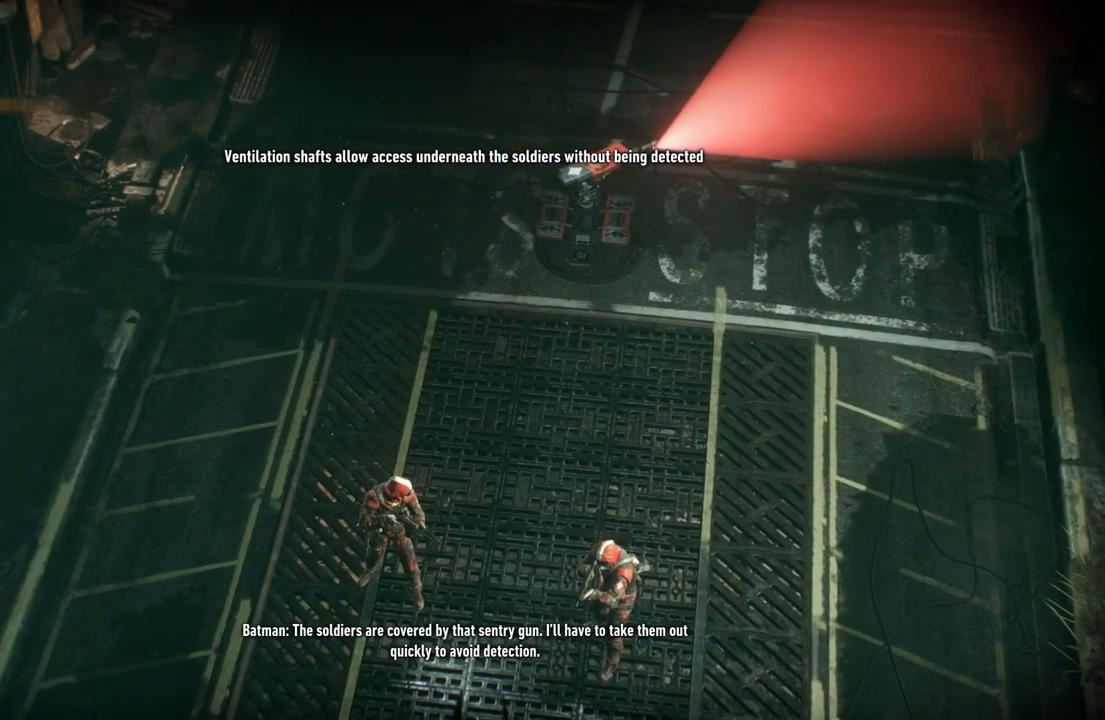
{"buttons": [], "left_stick": "center", "right_stick": "center", "events": []}
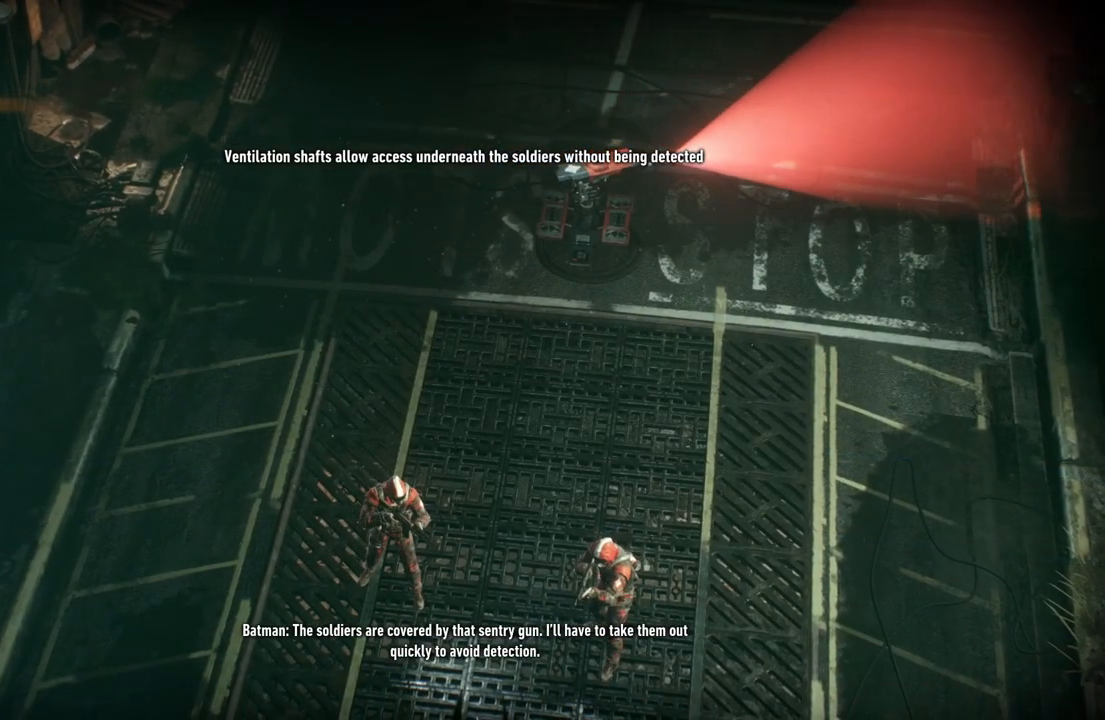
{"buttons": [], "left_stick": "center", "right_stick": "center", "events": []}
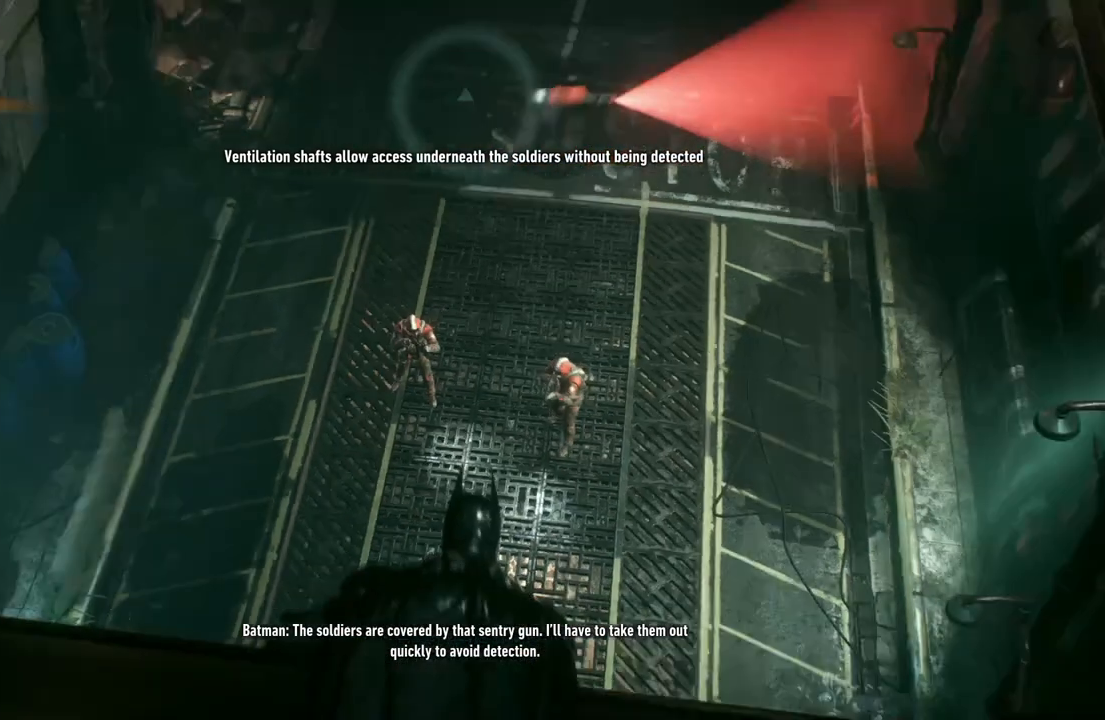
{"buttons": [], "left_stick": "center", "right_stick": "center", "events": [[50, "right_stick", "up"], [367, "right_stick", "center"]]}
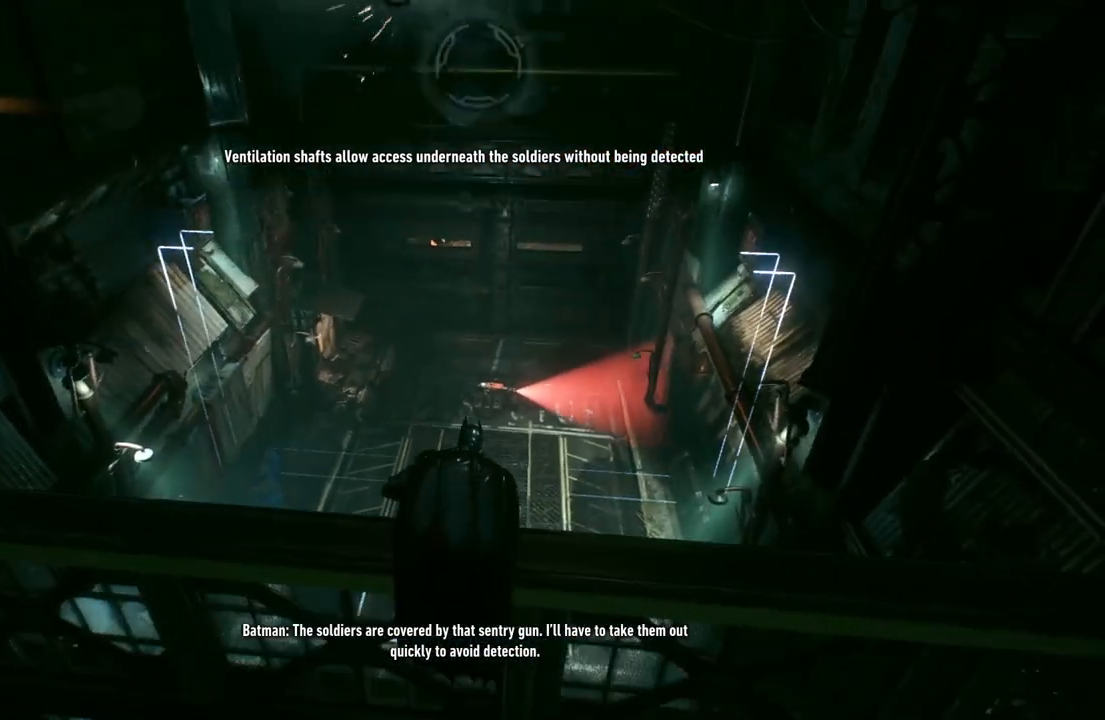
{"buttons": ["A"], "left_stick": "up", "right_stick": "center", "events": [[150, "A", "down"], [150, "left_stick", "up"]]}
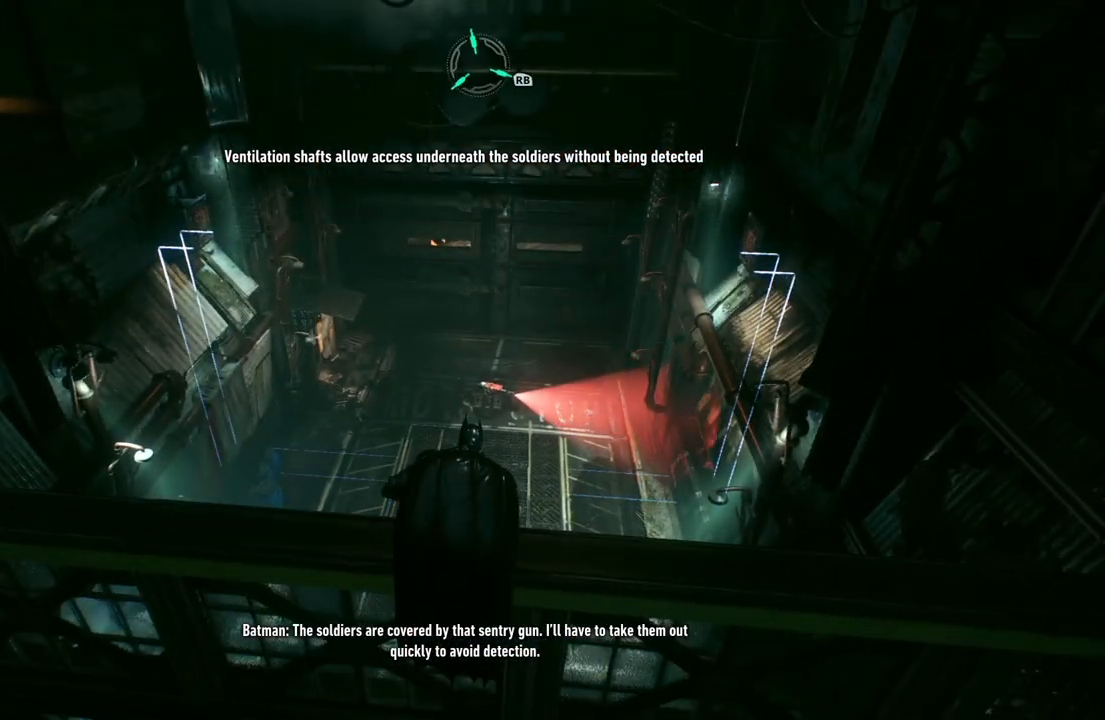
{"buttons": [], "left_stick": "up", "right_stick": "center", "events": [[467, "A", "up"]]}
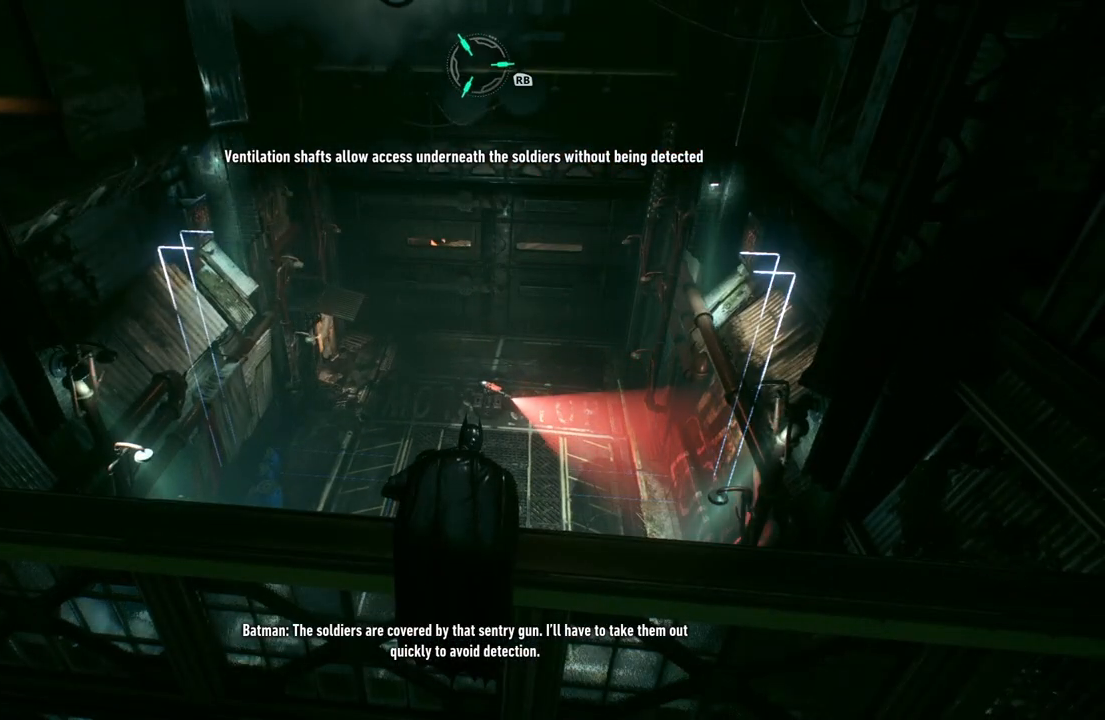
{"buttons": ["A"], "left_stick": "up", "right_stick": "center", "events": [[100, "A", "down"]]}
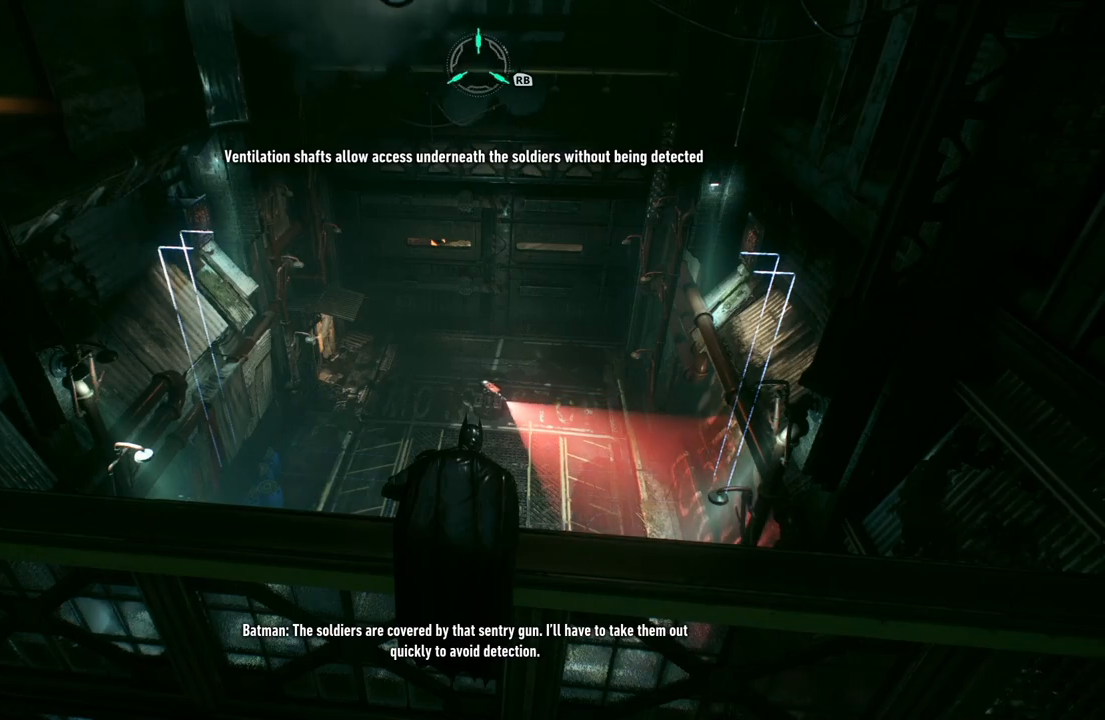
{"buttons": ["A"], "left_stick": "up", "right_stick": "center", "events": []}